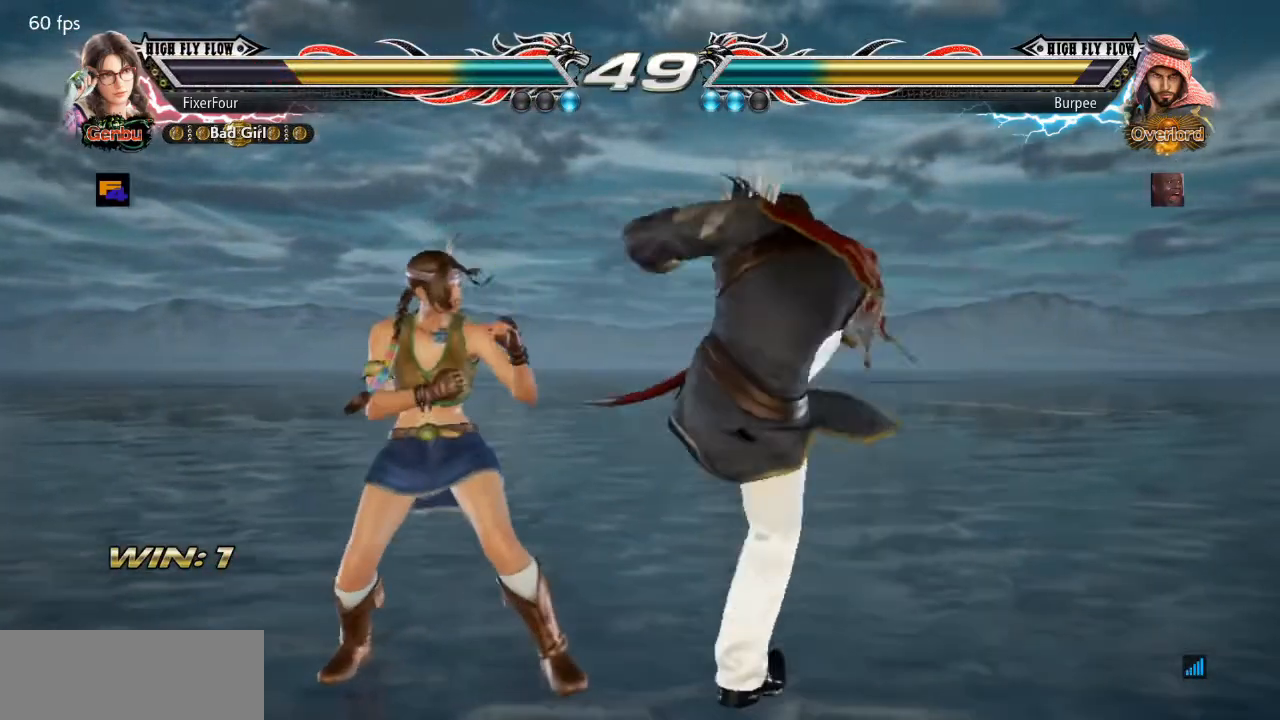
Gameplay with a controller (PlayStation layout); each line is a JSON object with the inputs held at the frame after it. "events" lists button and stick changes between this image and that frame as [ms after this image, input, new state], when the widget could be followed in between. Not read: L1 L2 L3 R1 R2 R3.
{"buttons": ["DPAD_DOWN", "DPAD_RIGHT"], "events": [[334, "DPAD_LEFT", "up"], [417, "DPAD_DOWN", "down"], [417, "DPAD_RIGHT", "down"]]}
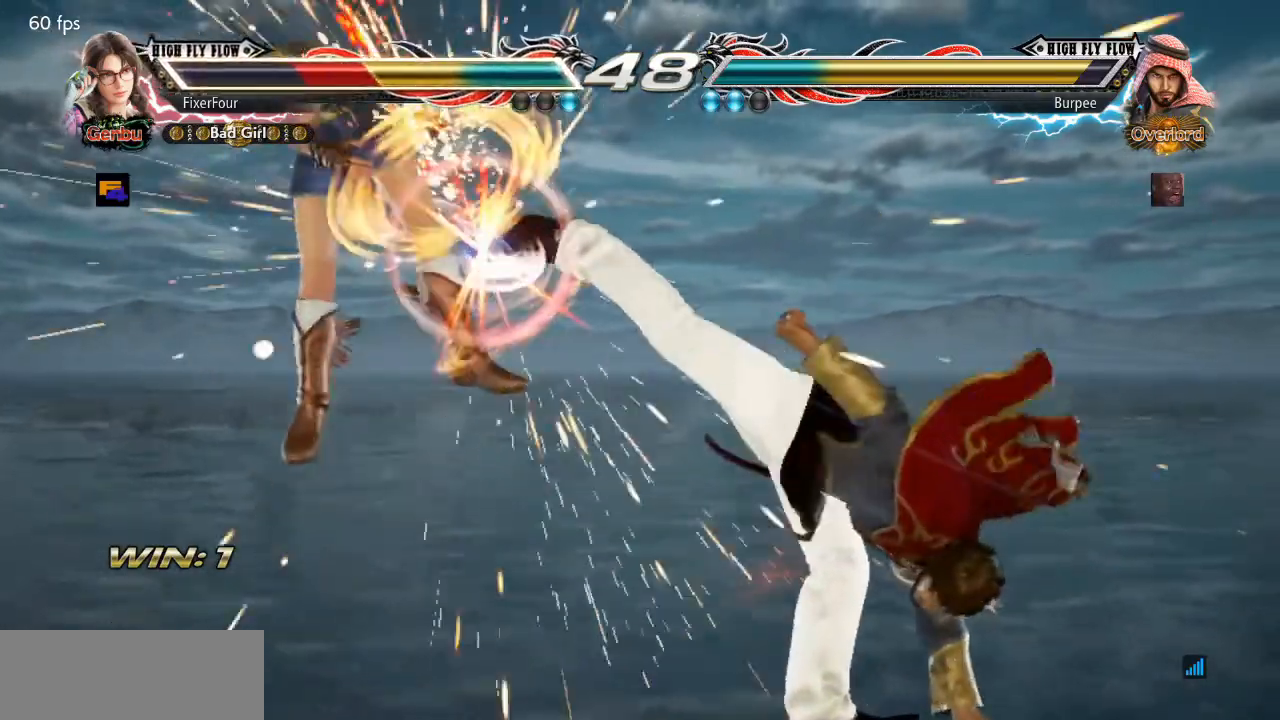
{"buttons": ["DPAD_LEFT"], "events": [[200, "DPAD_DOWN", "up"], [200, "DPAD_RIGHT", "up"], [317, "DPAD_LEFT", "down"]]}
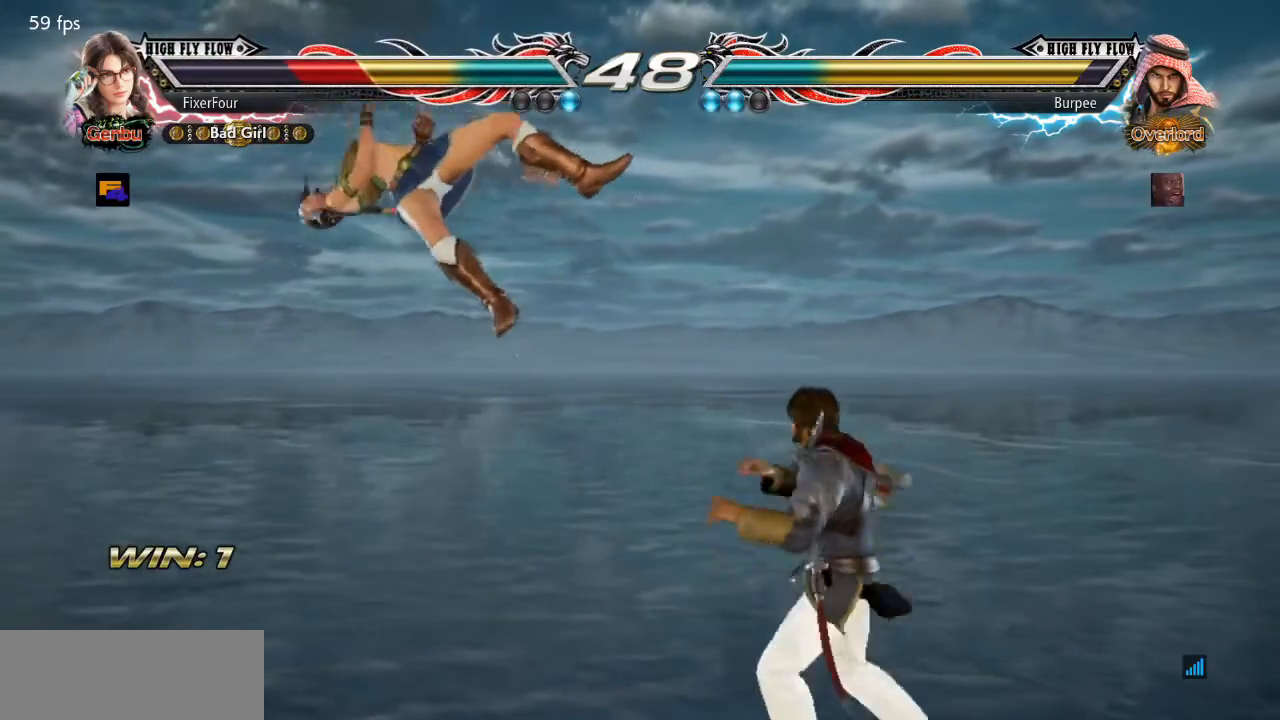
{"buttons": ["DPAD_LEFT"], "events": []}
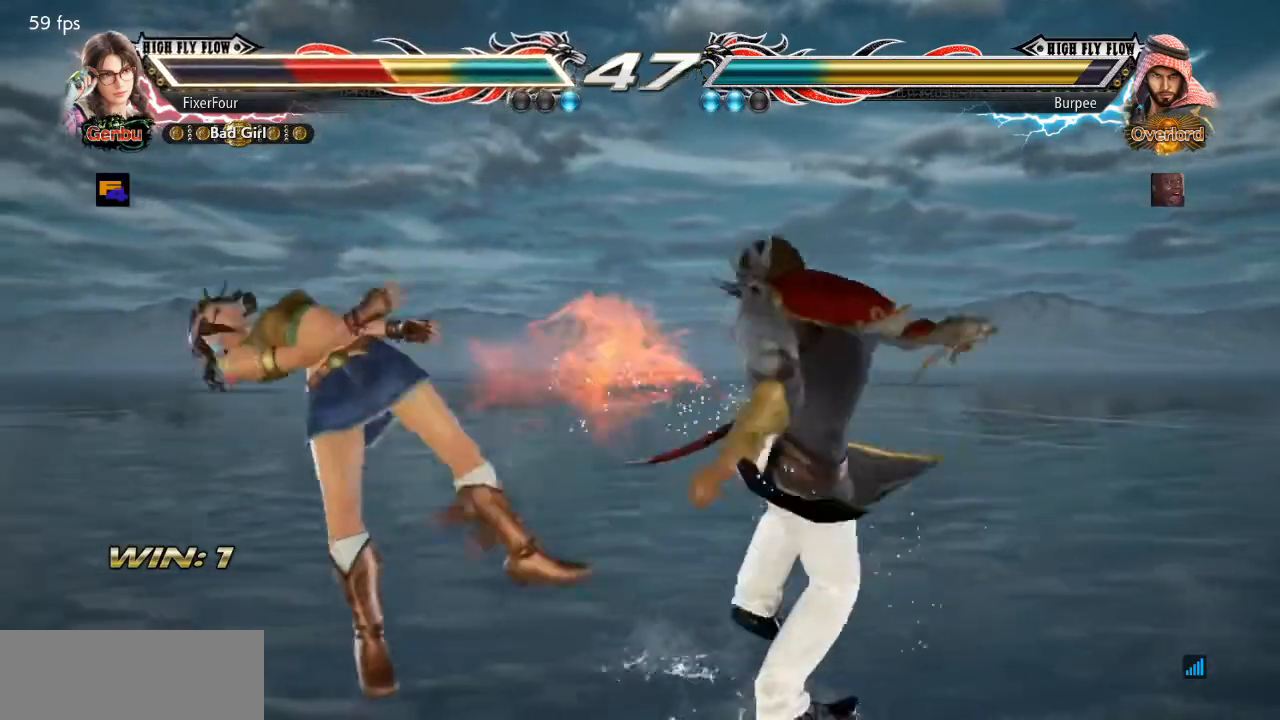
{"buttons": ["DPAD_LEFT"], "events": []}
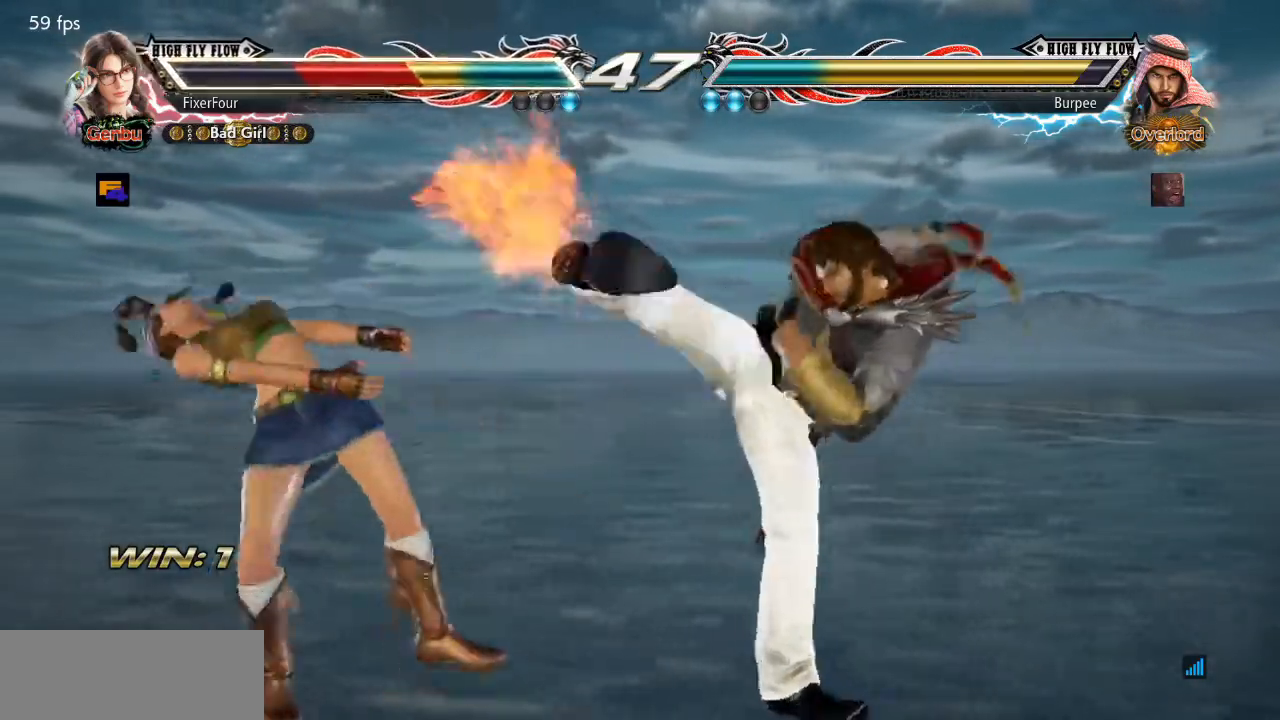
{"buttons": ["DPAD_LEFT"], "events": []}
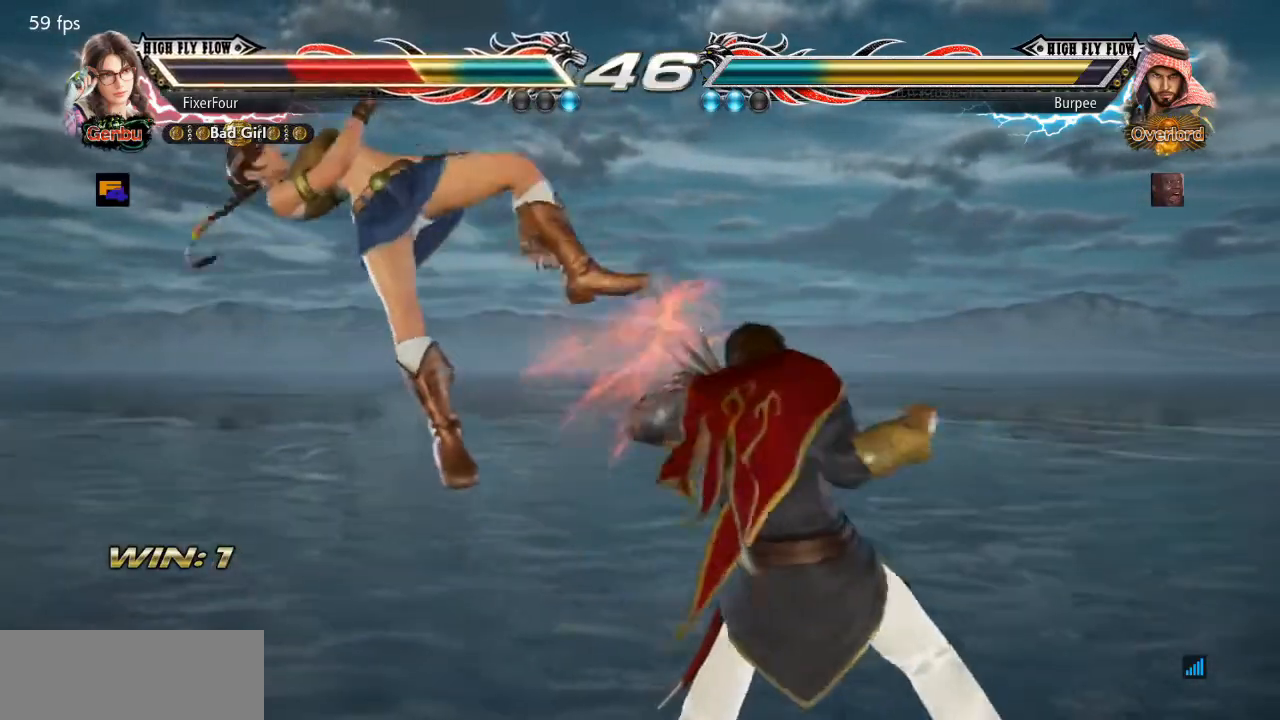
{"buttons": ["DPAD_LEFT"], "events": []}
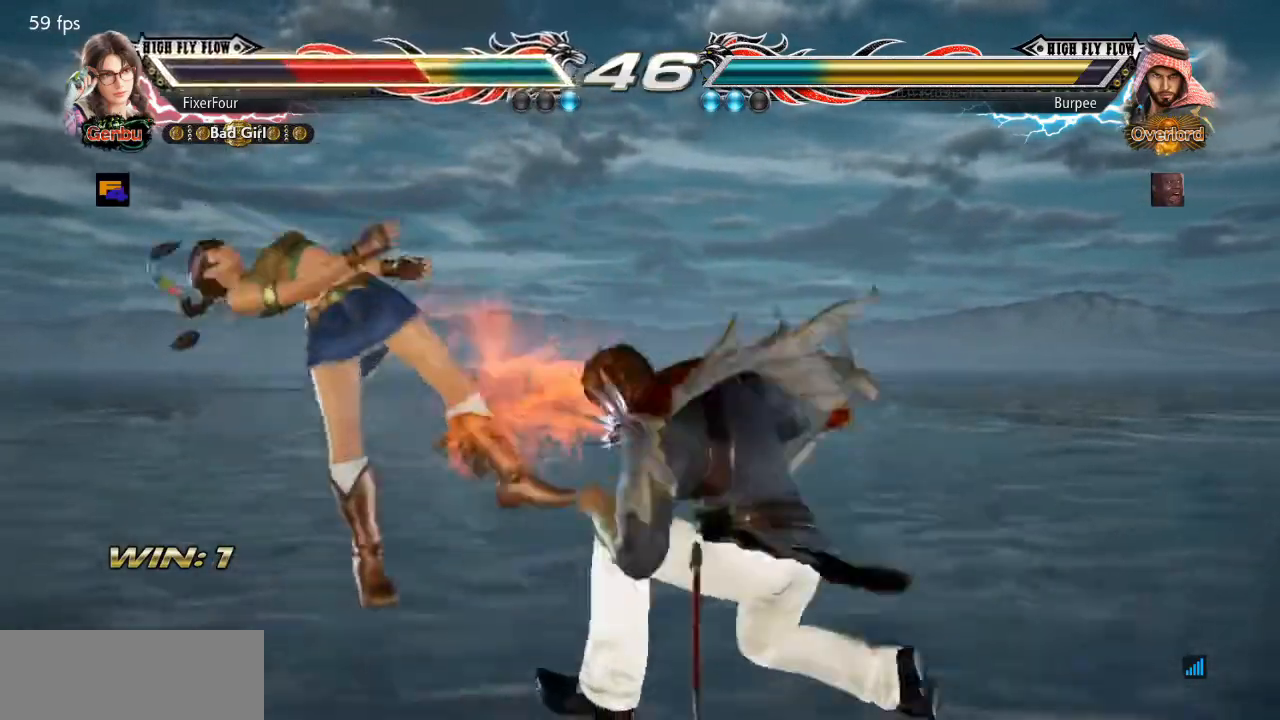
{"buttons": ["DPAD_LEFT"], "events": []}
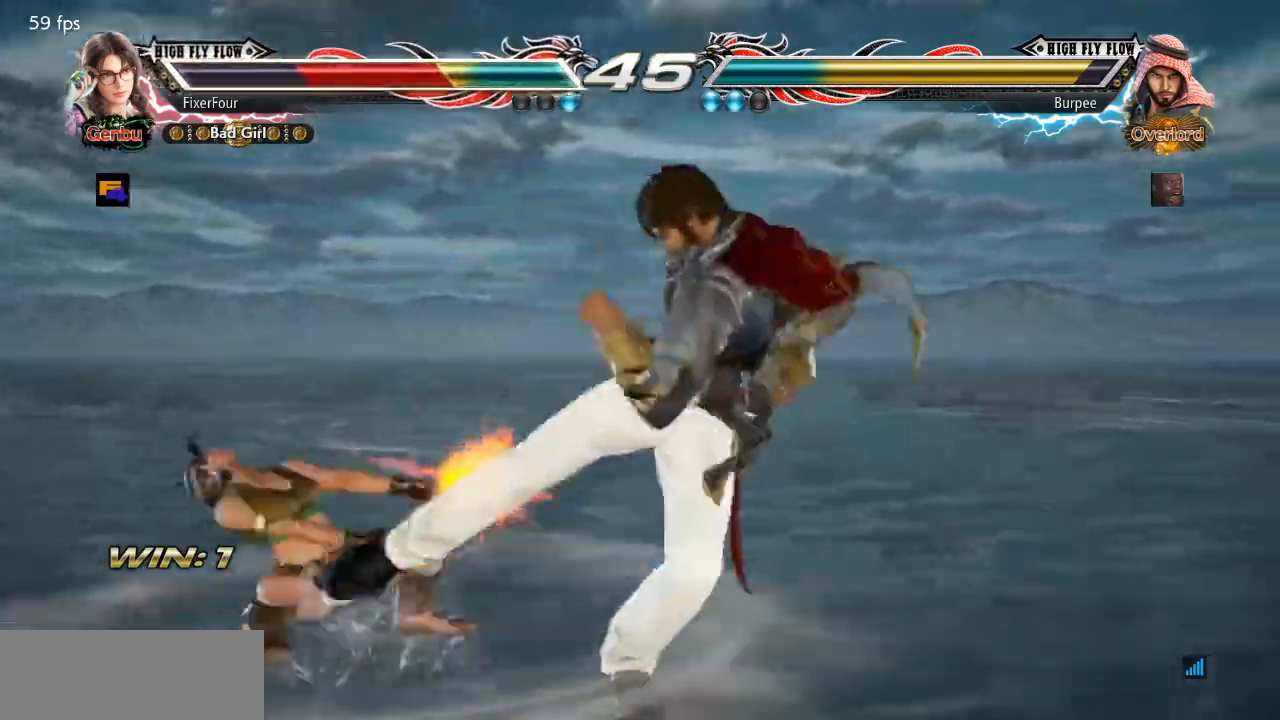
{"buttons": ["DPAD_LEFT"], "events": []}
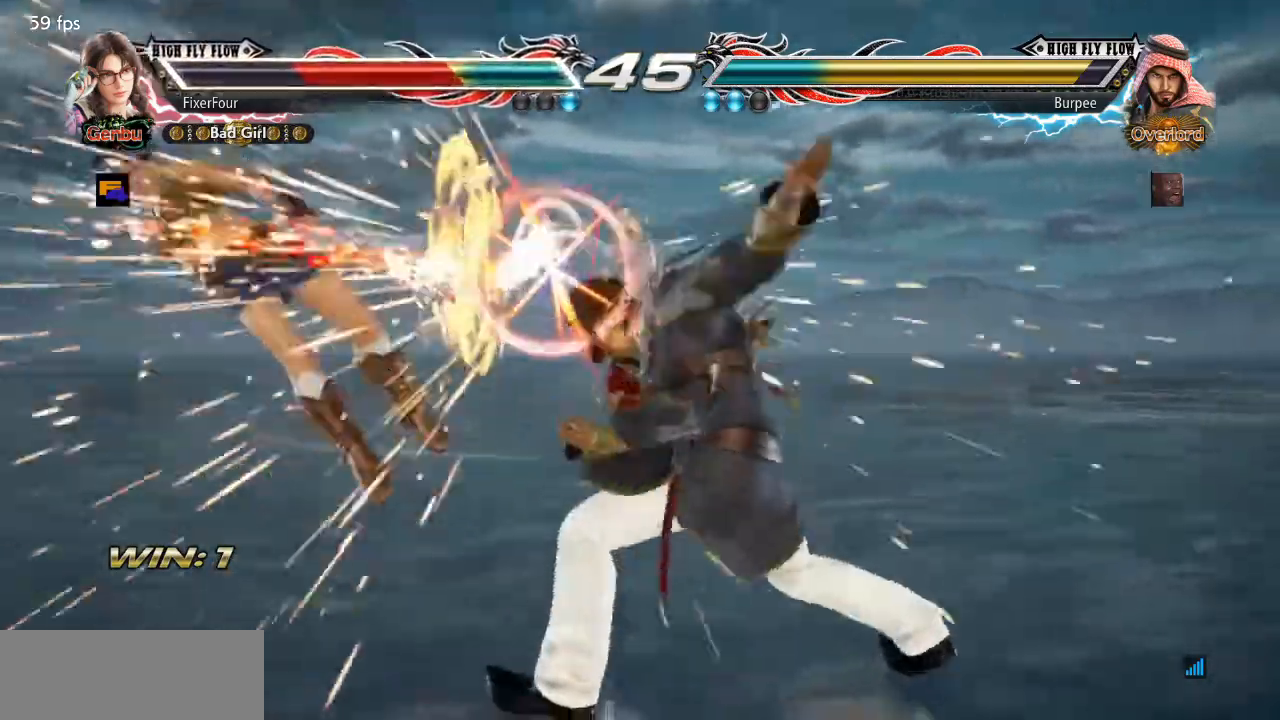
{"buttons": ["TRIANGLE", "DPAD_LEFT"], "events": [[367, "SQUARE", "down"], [434, "TRIANGLE", "down"], [484, "SQUARE", "up"]]}
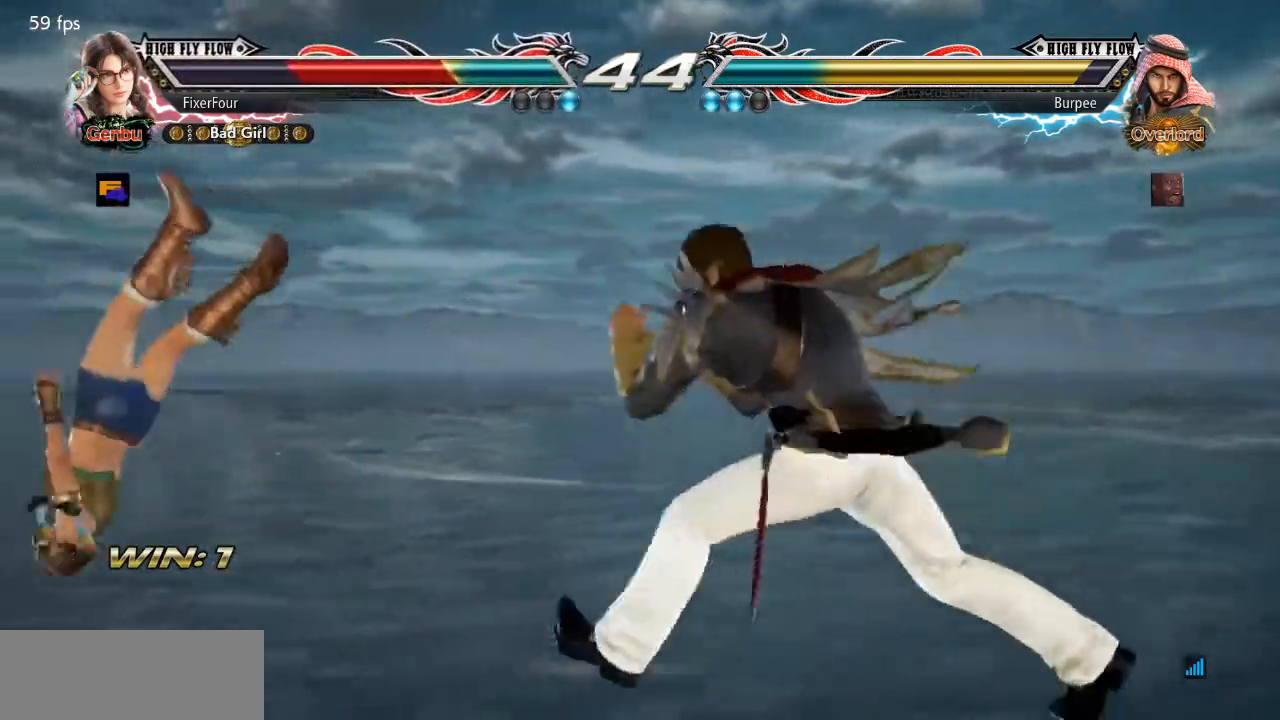
{"buttons": ["SQUARE", "TRIANGLE", "DPAD_LEFT"], "events": [[17, "SQUARE", "down"], [50, "TRIANGLE", "up"], [133, "SQUARE", "up"], [183, "SQUARE", "down"], [183, "TRIANGLE", "down"], [384, "TRIANGLE", "up"], [434, "TRIANGLE", "down"]]}
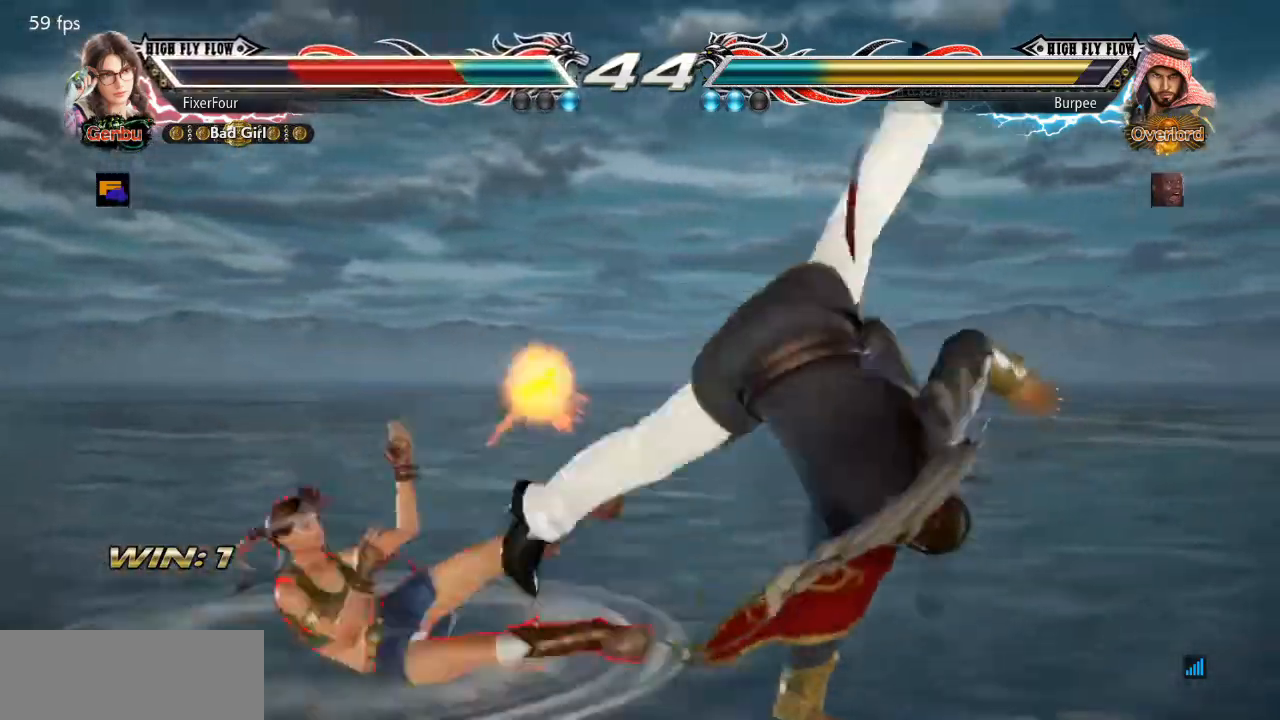
{"buttons": ["DPAD_LEFT"], "events": [[151, "SQUARE", "up"], [151, "TRIANGLE", "up"]]}